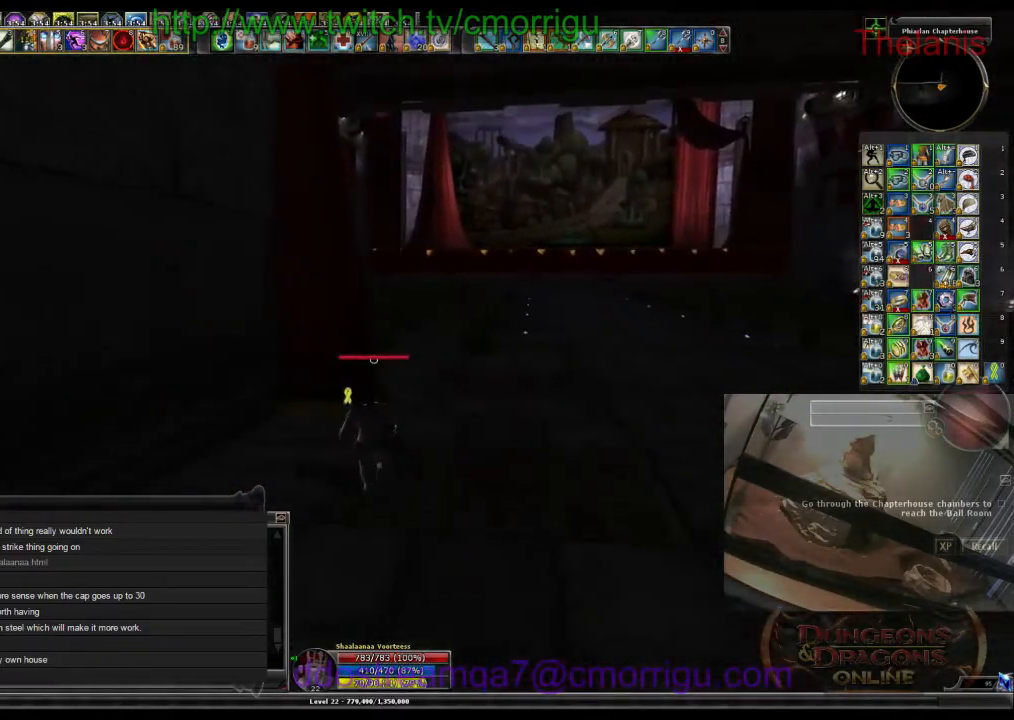
Gameplay with keyboard; each line is a JSON object with the keys held at the frame after it. "events" lists presses ("down") and releases ("up") of ".", "/", "0", "1", "2", "3", "4", "5", "6", "7", "8", "9", "a", "b", "backslash", "backspace", "c", "caps_lock", "comma", "ctrl_l", "ctrl_r", "d", "e", "equals", "escape", "f", "f1", "f10", "f11", "f12", "f2", "f3", "f4", "f5", "f6", "f7", "f8", "f9", "g", "h", "i", "j", "k", "l", "lbracket", "m", "minus", "n", "o", "p", "q", "quote", "r", "rbracket", "return", "s", "semicolon", "shift_l", "shift_r", "space", "t", "tab", "tilde", "u", "v", "w", "x", "y" and "z" between this image and that frame as [ms after this image, input, new state], when the widget could be followed in between. No other keys are recorded. Mouse input is not recorded.
{"keys": ["w"], "events": []}
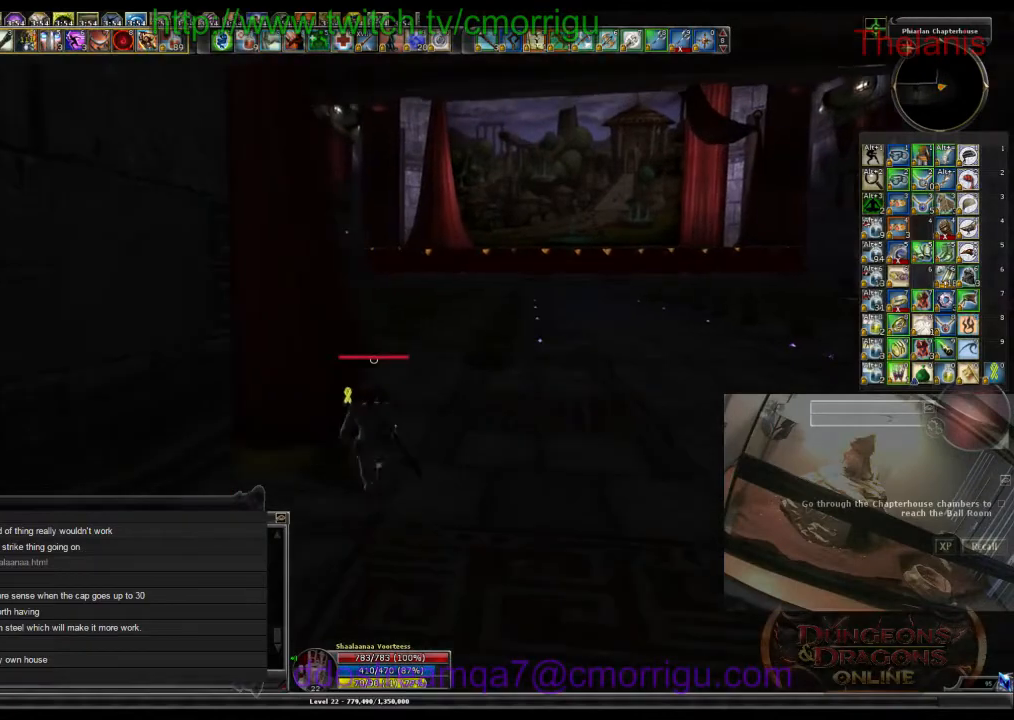
{"keys": ["w"], "events": []}
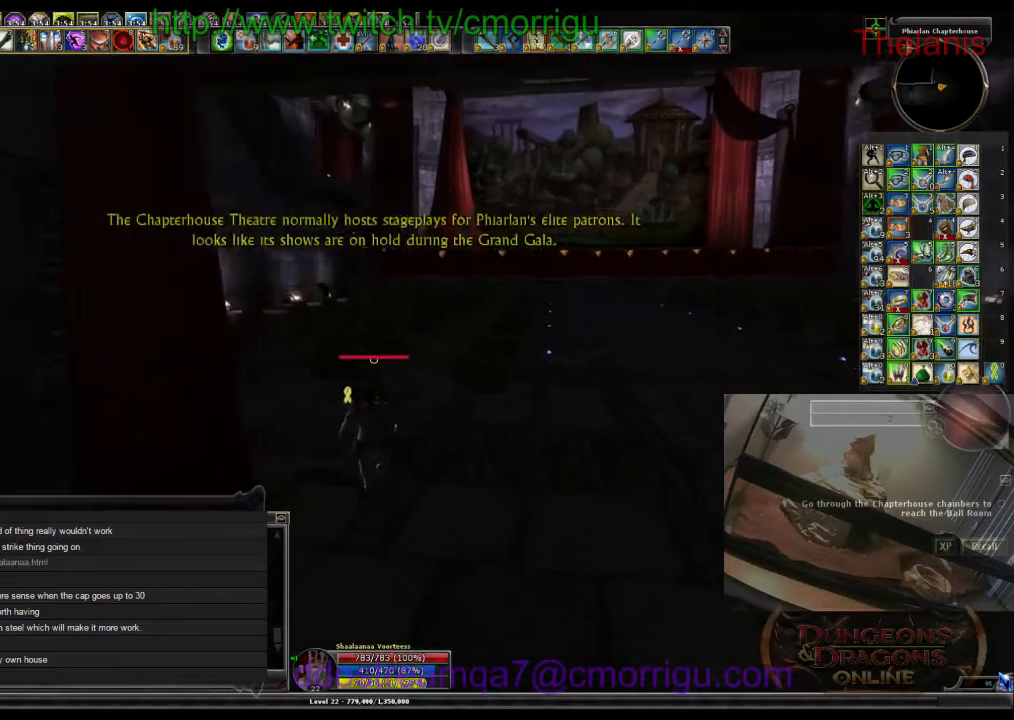
{"keys": ["w"], "events": []}
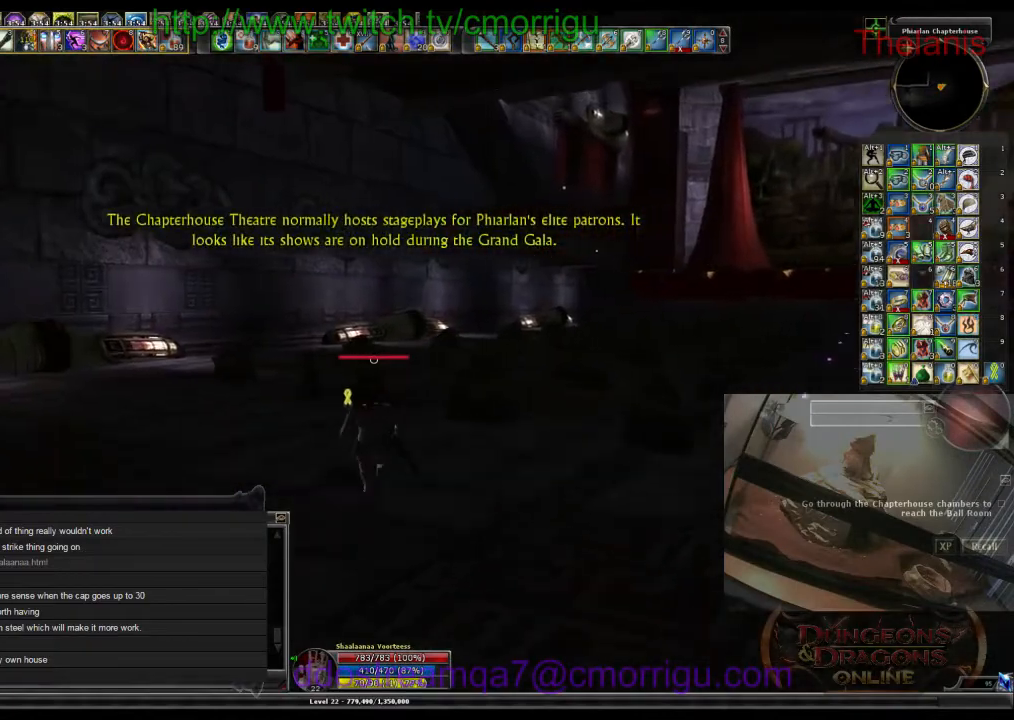
{"keys": ["w"], "events": []}
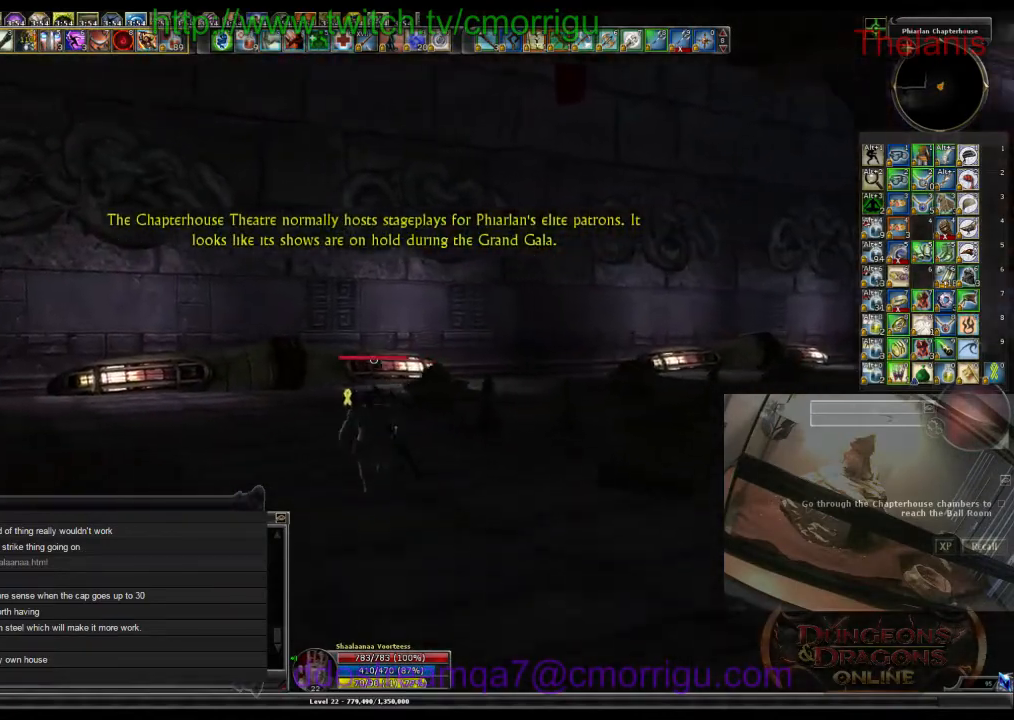
{"keys": ["w"], "events": []}
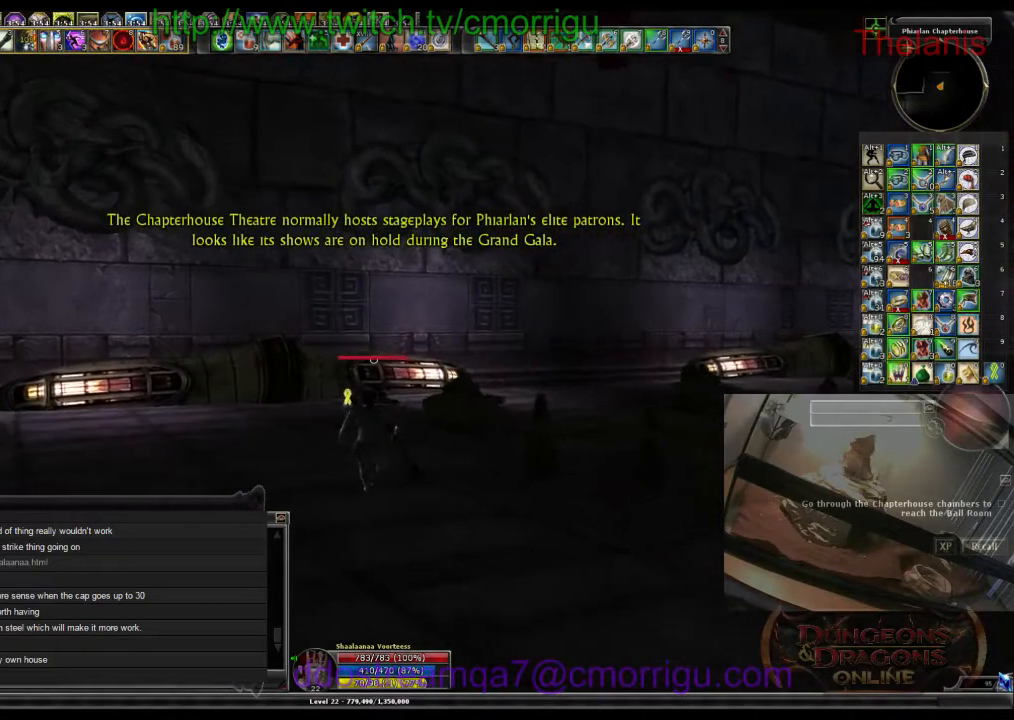
{"keys": ["w"], "events": []}
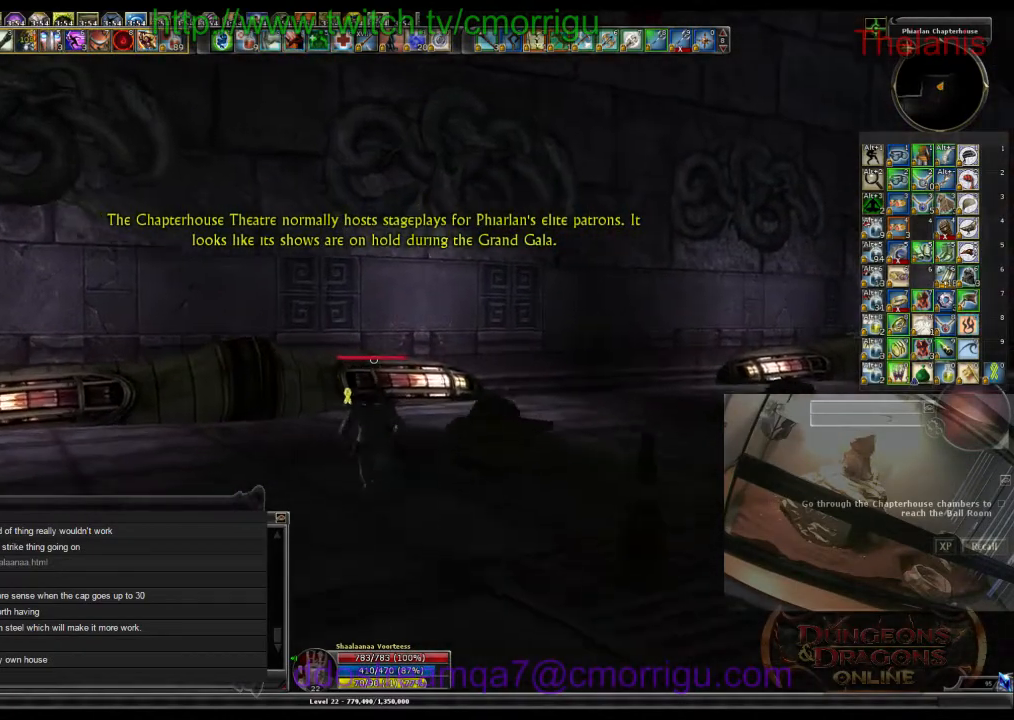
{"keys": ["w"]}
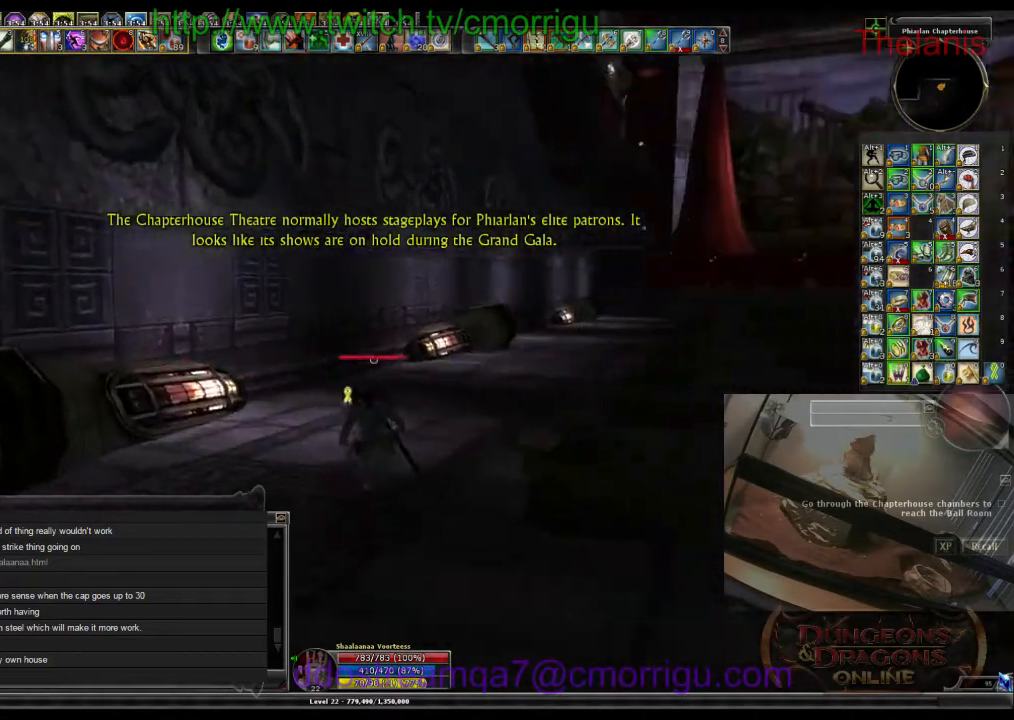
{"keys": ["w"], "events": []}
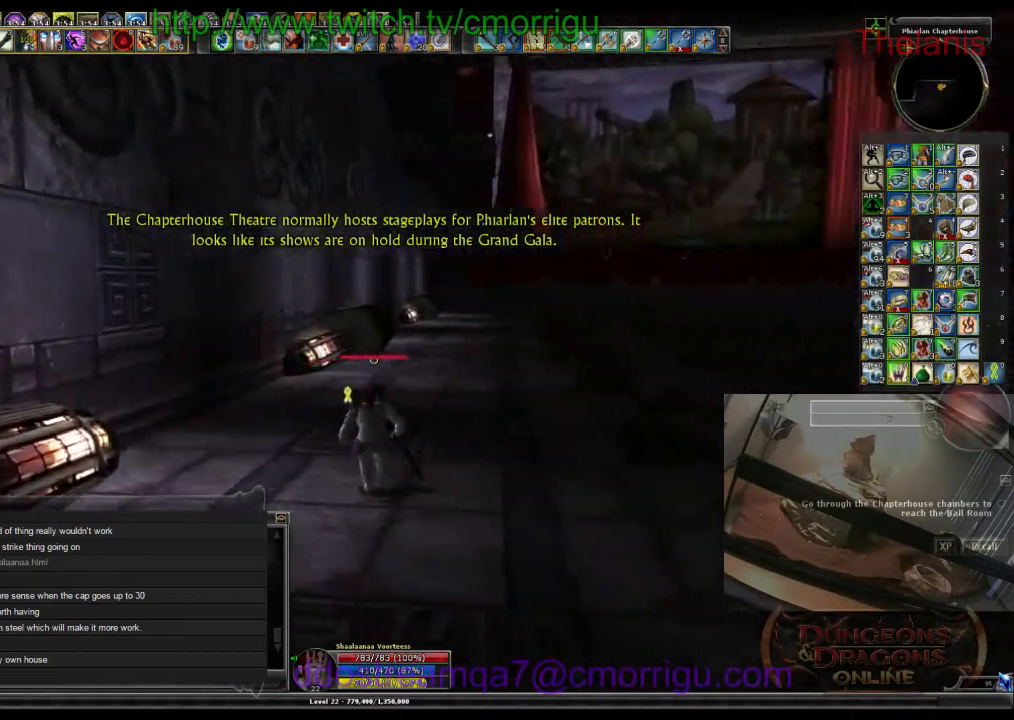
{"keys": ["w"], "events": []}
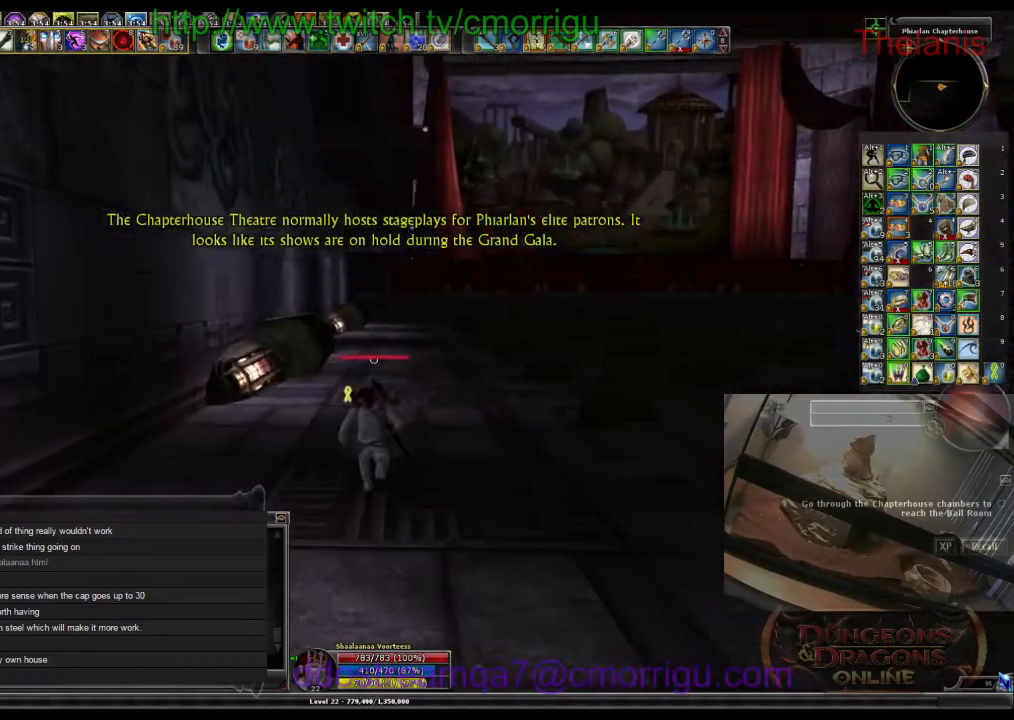
{"keys": ["w"], "events": []}
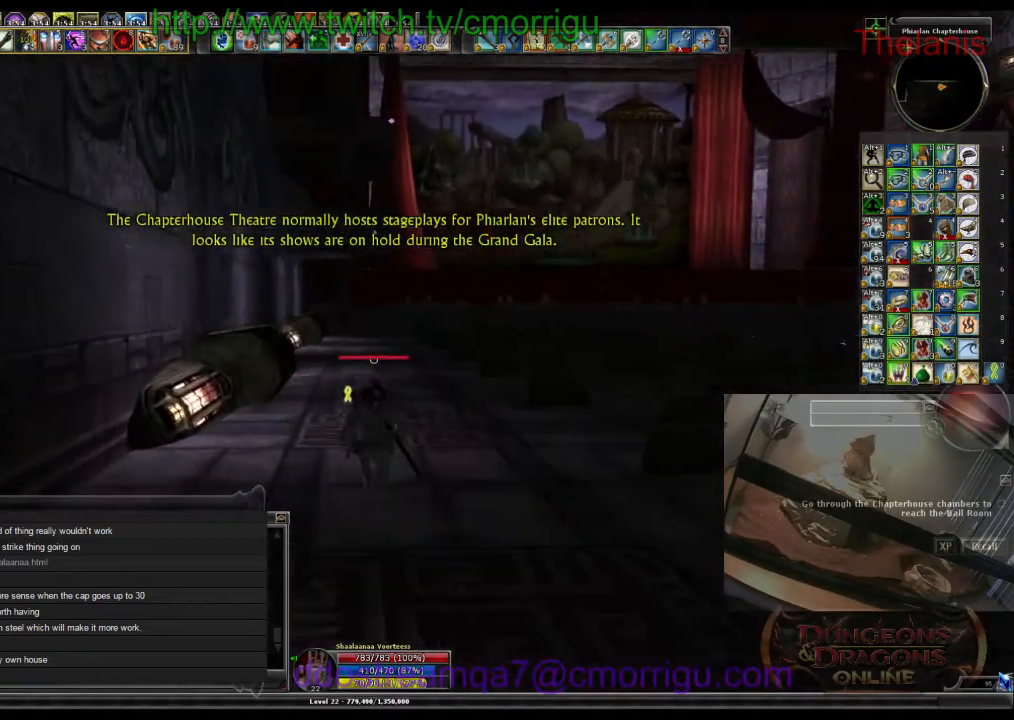
{"keys": ["w"], "events": []}
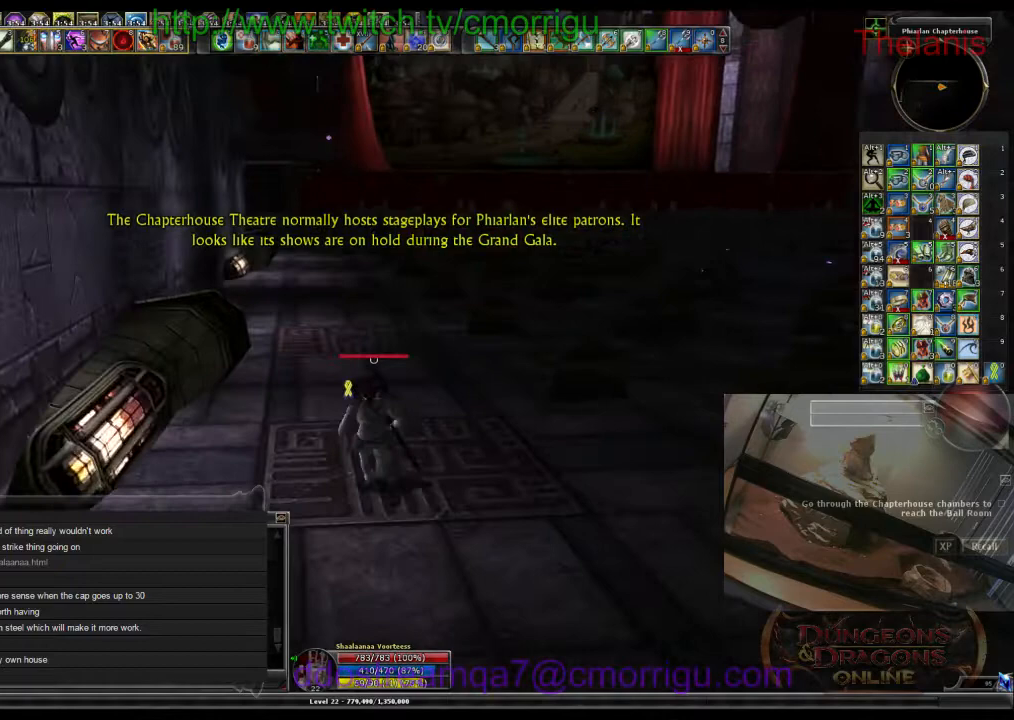
{"keys": ["w"], "events": []}
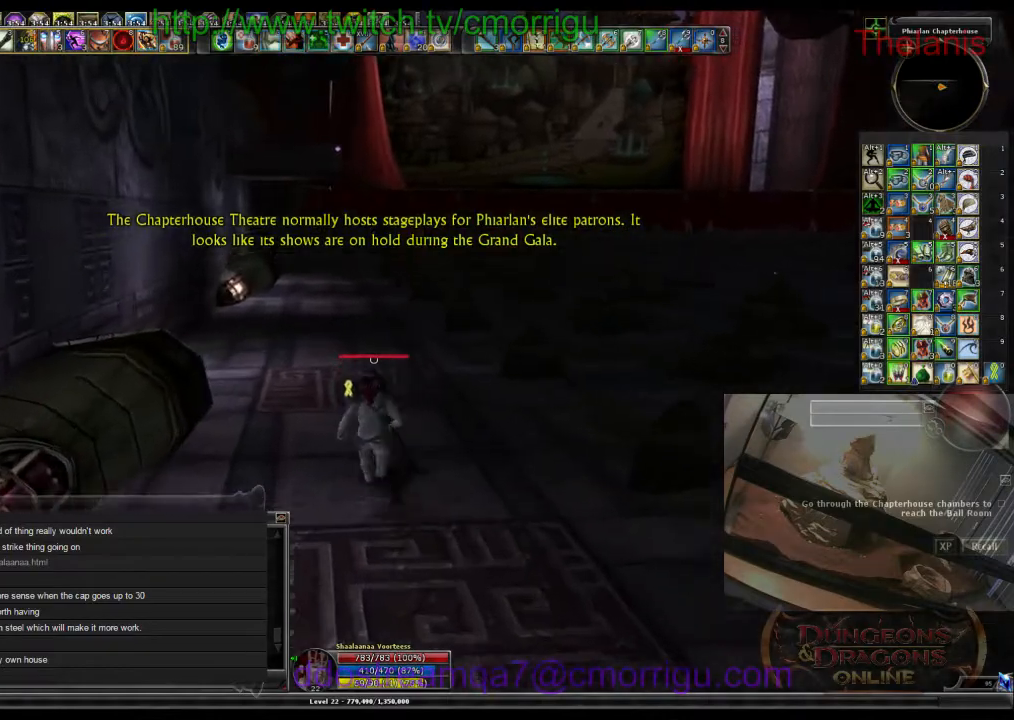
{"keys": ["w"], "events": []}
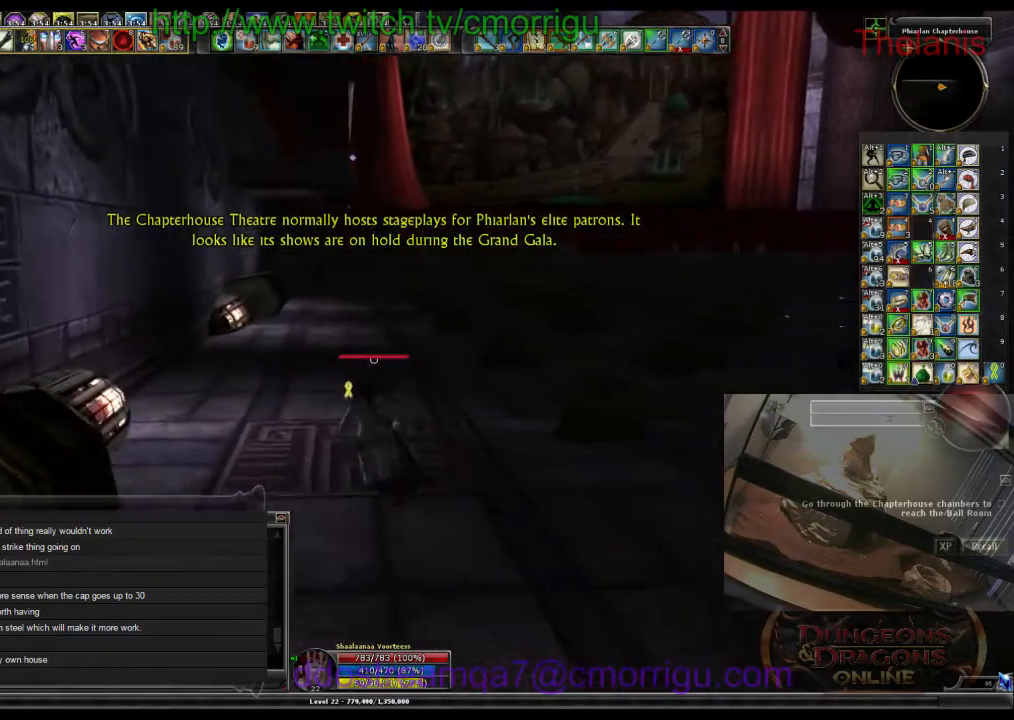
{"keys": ["w"], "events": []}
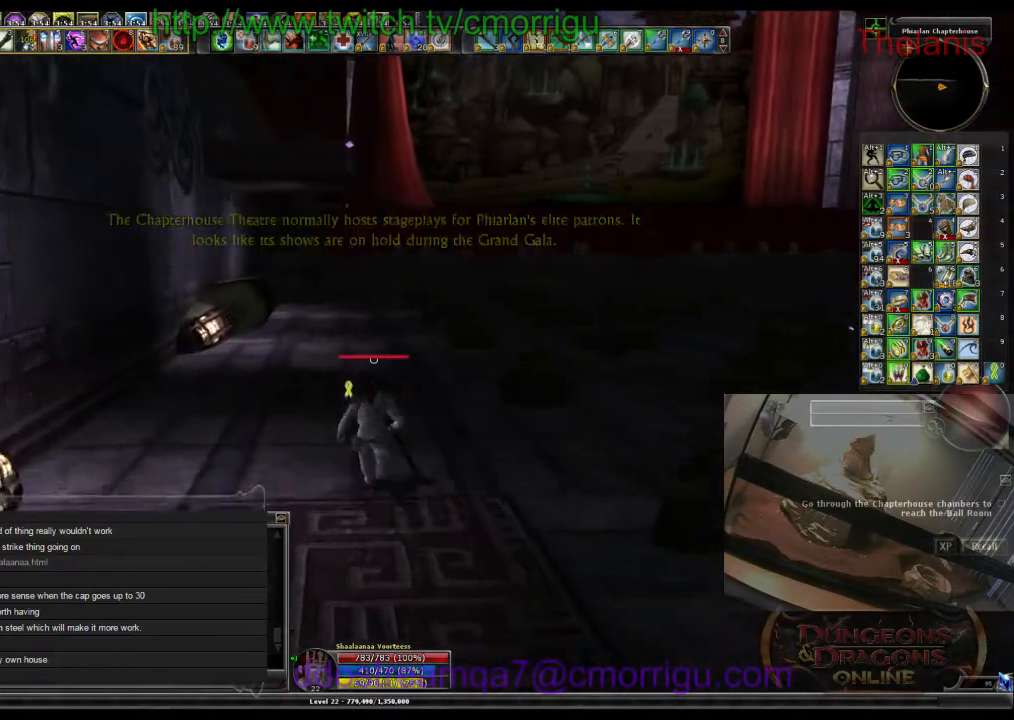
{"keys": ["w"]}
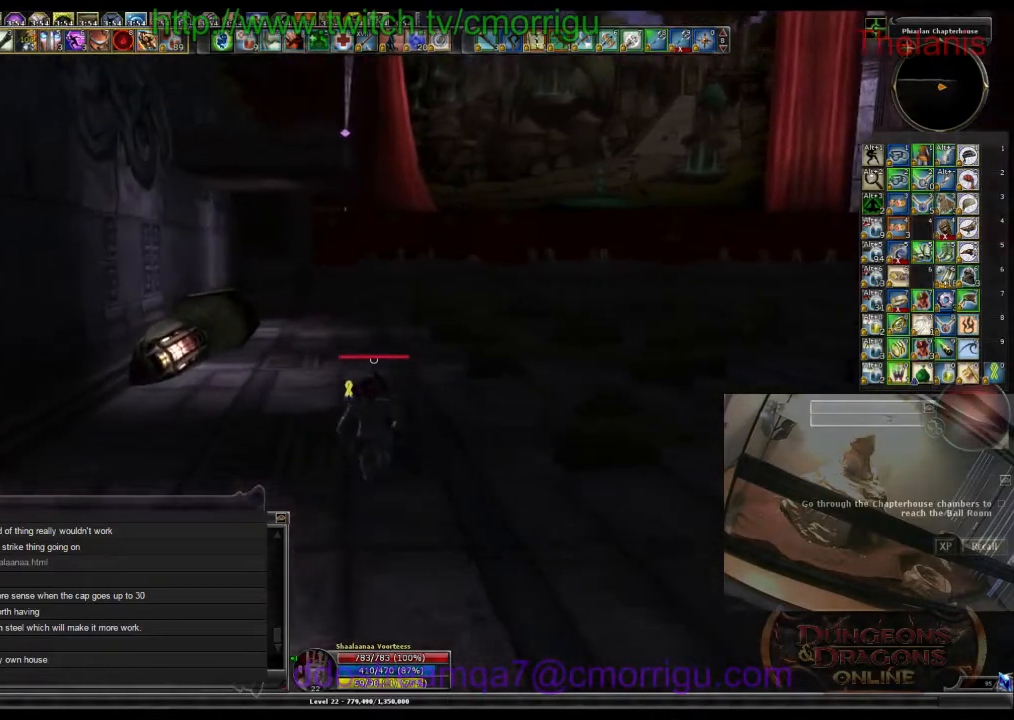
{"keys": ["w"], "events": []}
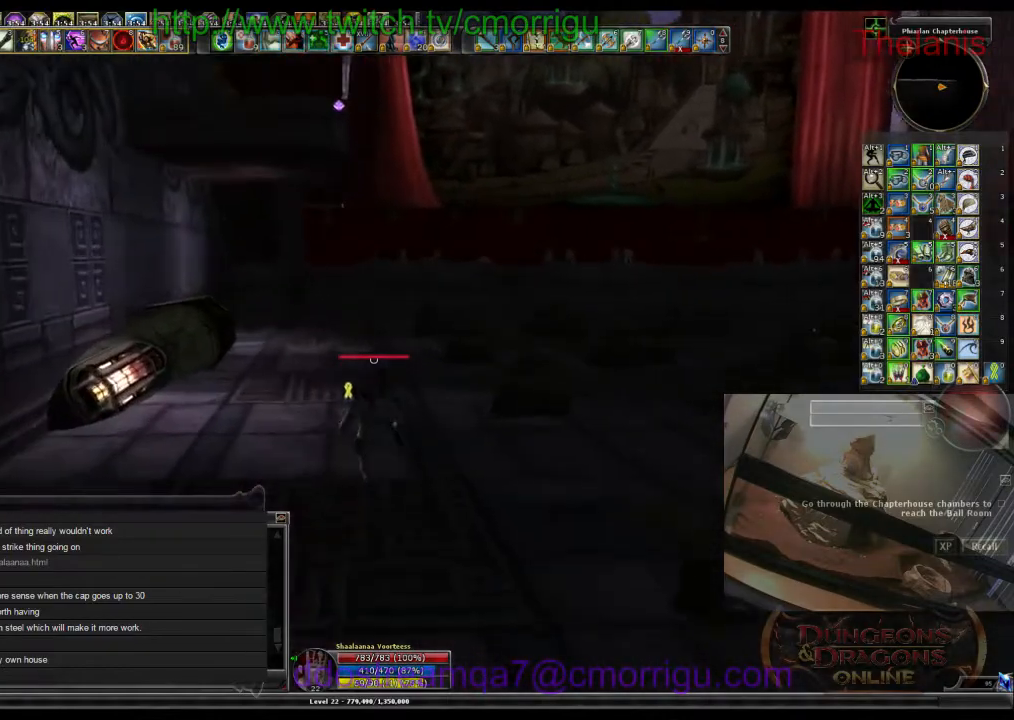
{"keys": ["w"], "events": []}
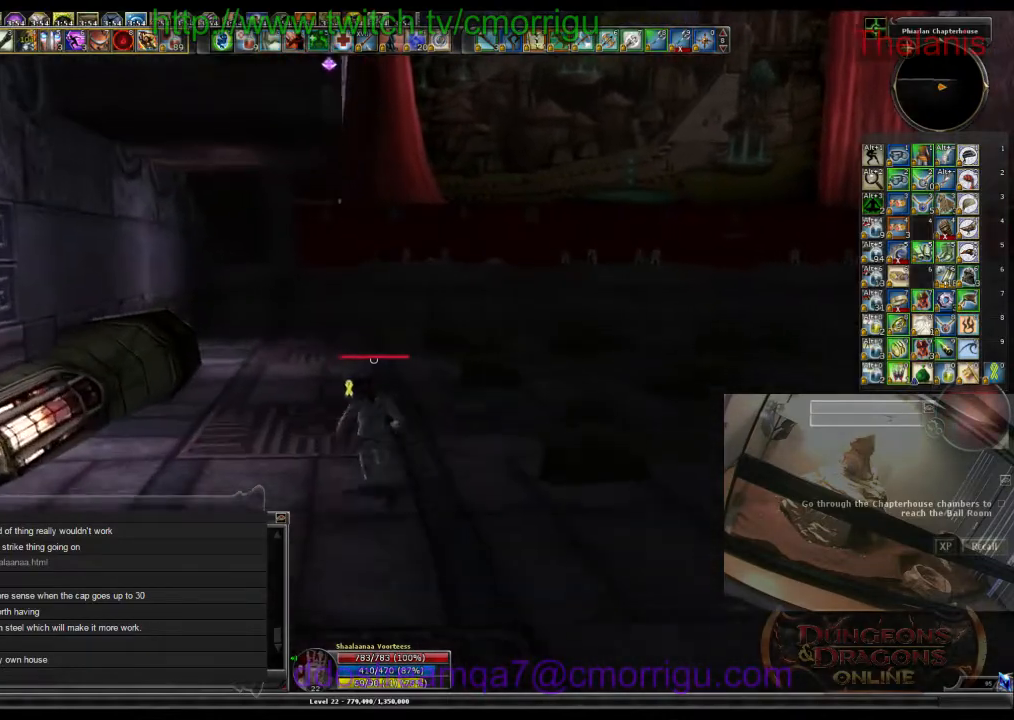
{"keys": ["w"]}
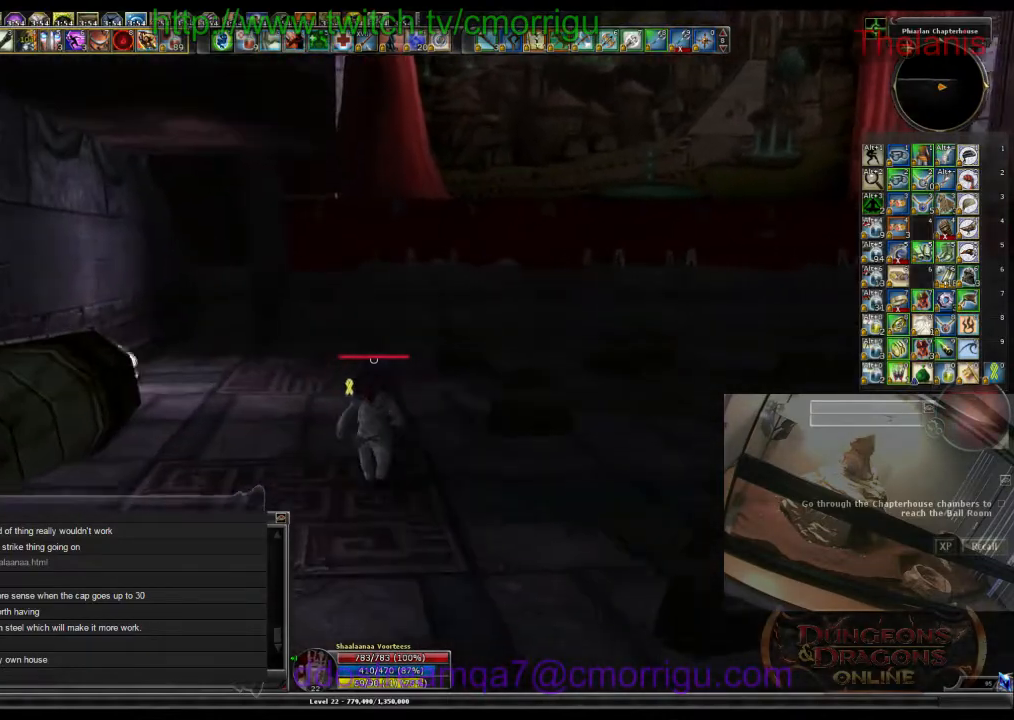
{"keys": ["w"], "events": [[267, "d", "down"], [467, "d", "up"]]}